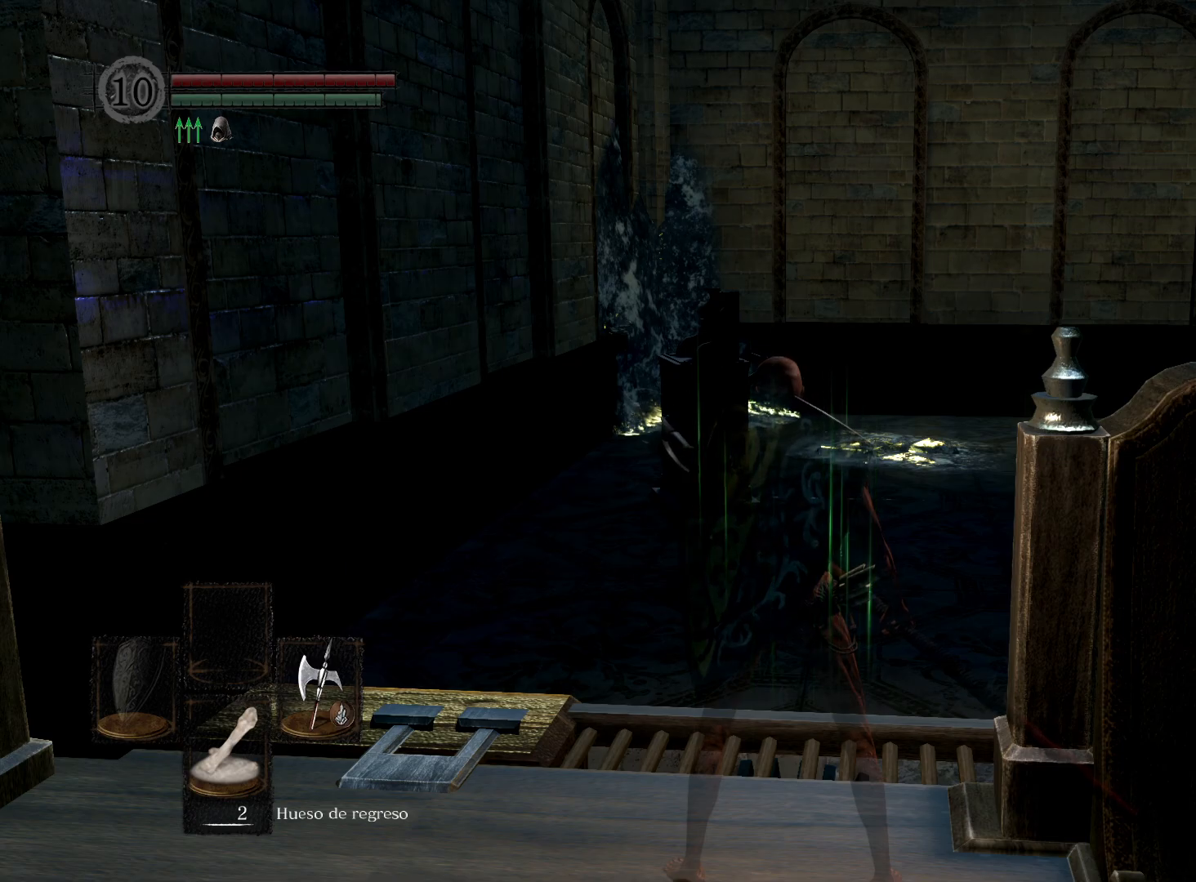
Gameplay with a controller (Xbox layout); each line is a JSON object with the inputs held at the frame after it. "events" lists button and stick changes between this image and that frame as [ms after this image, input, new state], when the widget could be followed in between.
{"buttons": [], "left_stick": "up", "right_stick": "right", "events": [[17, "left_stick", "up"], [350, "right_stick", "right"]]}
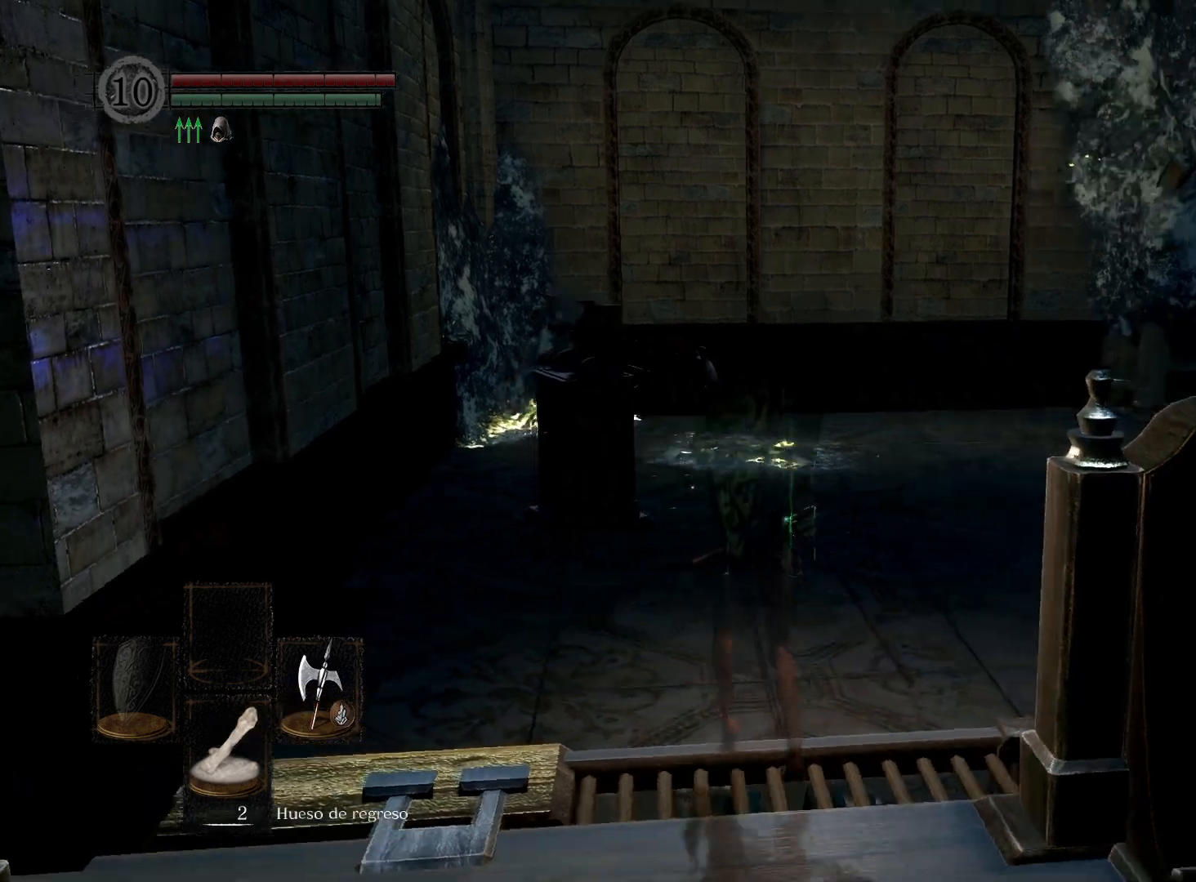
{"buttons": [], "left_stick": "up", "right_stick": "right", "events": [[133, "right_stick", "center"], [467, "right_stick", "right"]]}
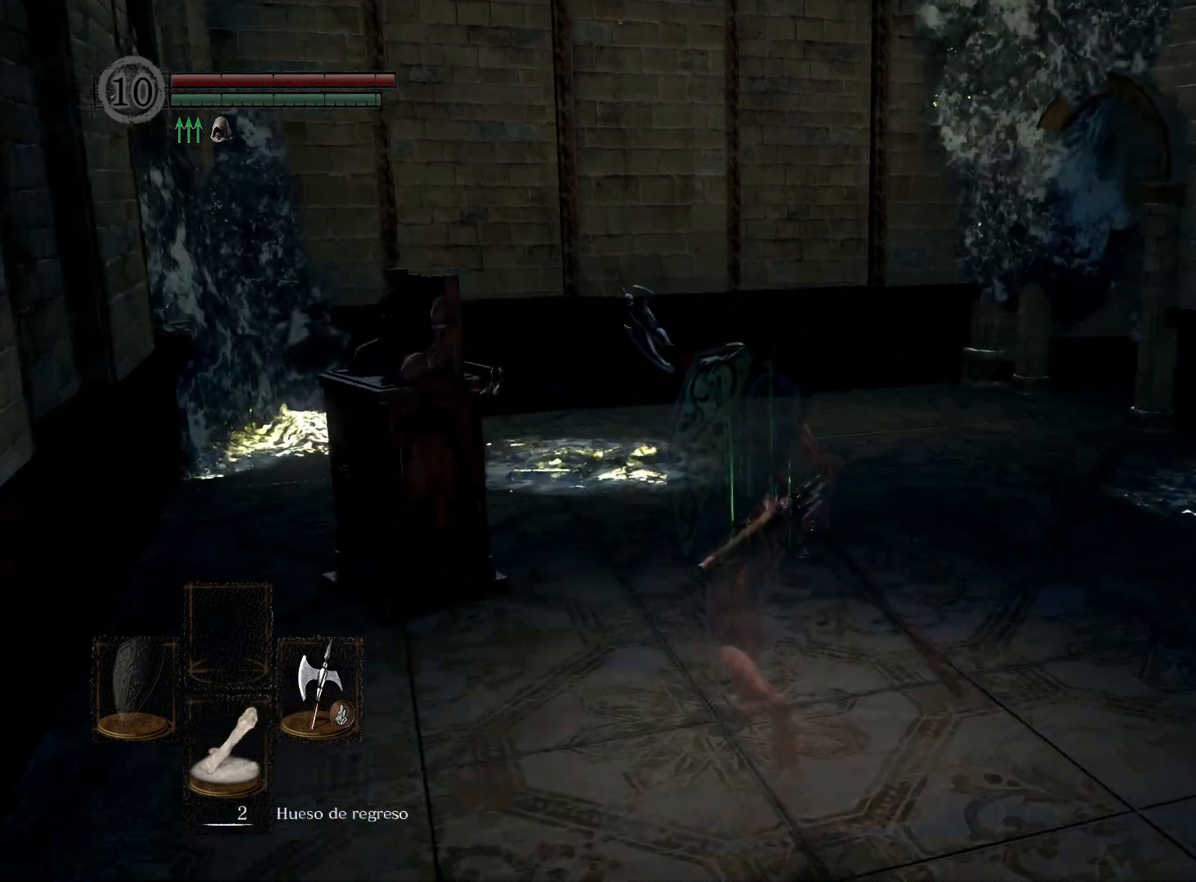
{"buttons": [], "left_stick": "up", "right_stick": "right", "events": [[200, "right_stick", "center"], [450, "right_stick", "right"]]}
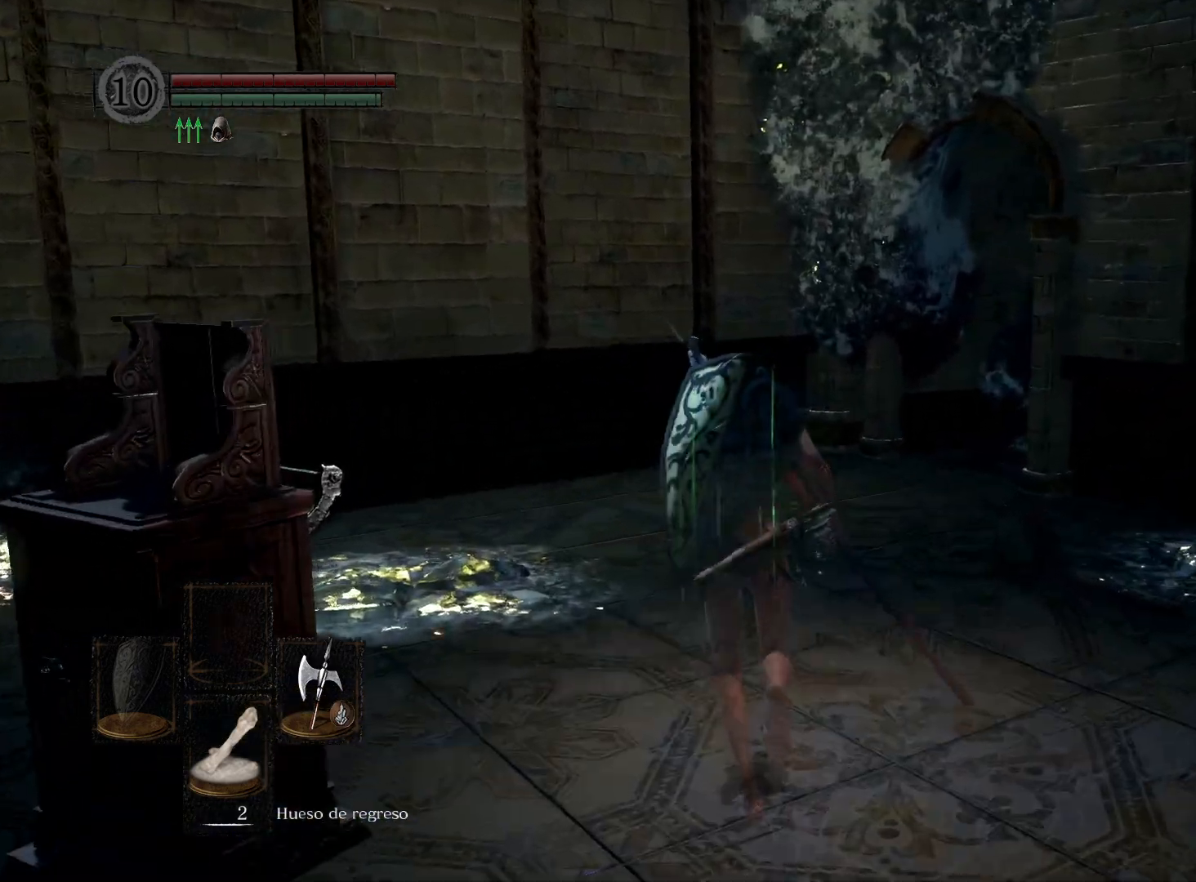
{"buttons": [], "left_stick": "up", "right_stick": "right", "events": [[250, "right_stick", "center"], [417, "right_stick", "right"]]}
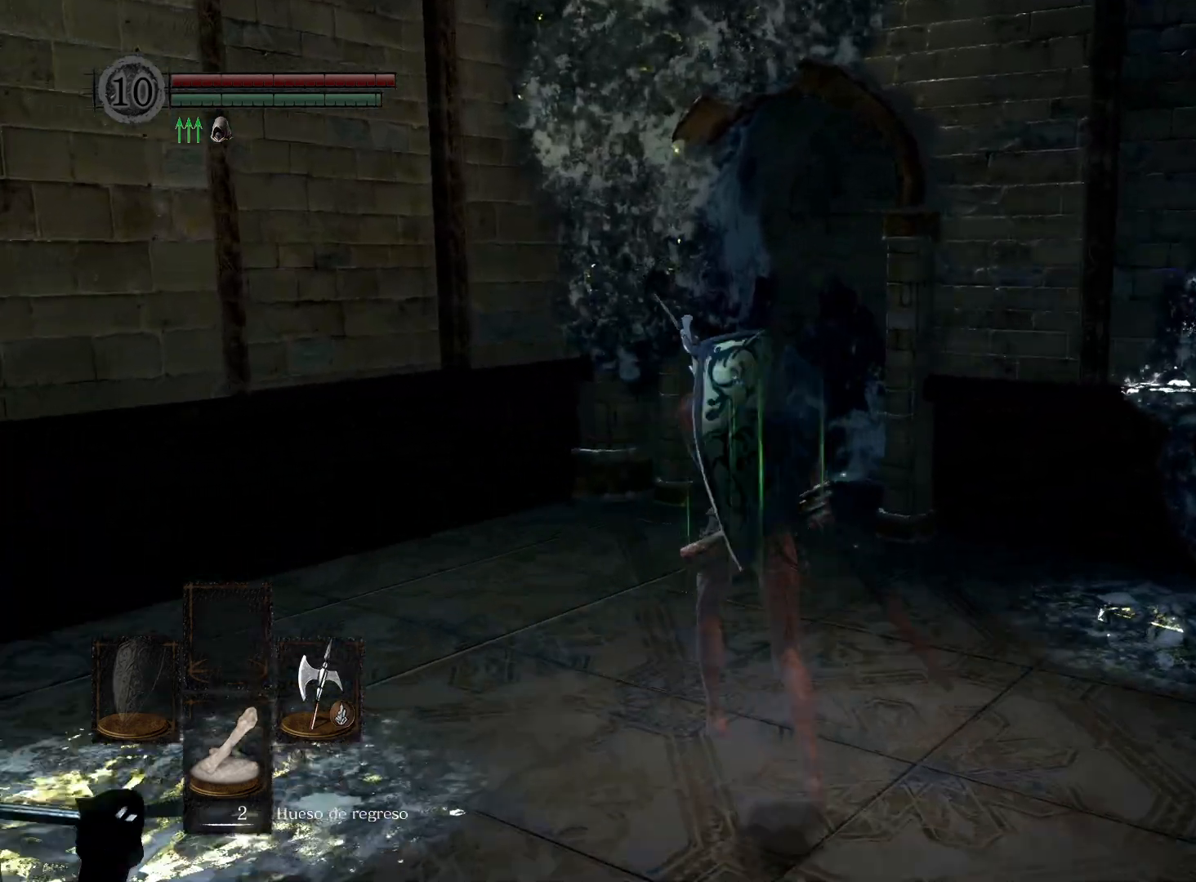
{"buttons": [], "left_stick": "up", "right_stick": "right", "events": []}
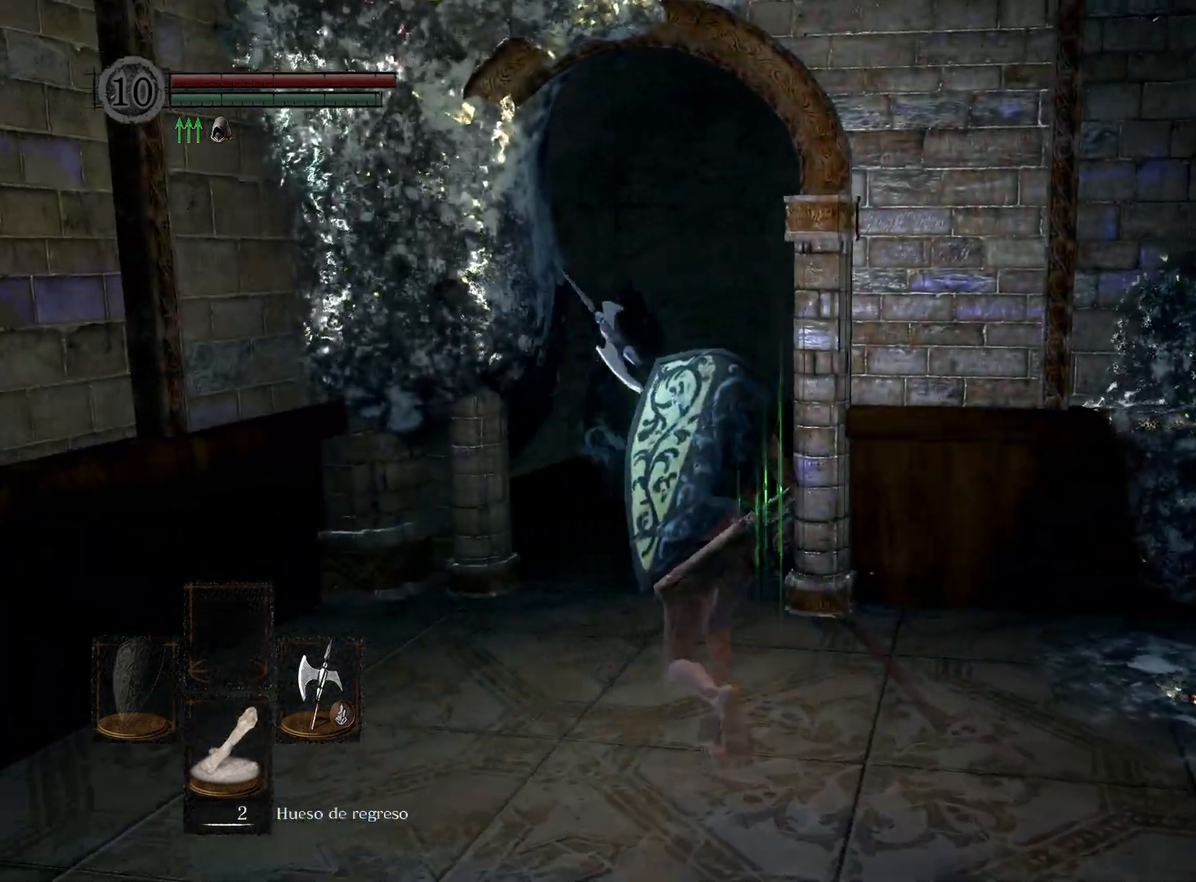
{"buttons": [], "left_stick": "up", "right_stick": "right", "events": [[100, "right_stick", "center"], [217, "right_stick", "right"]]}
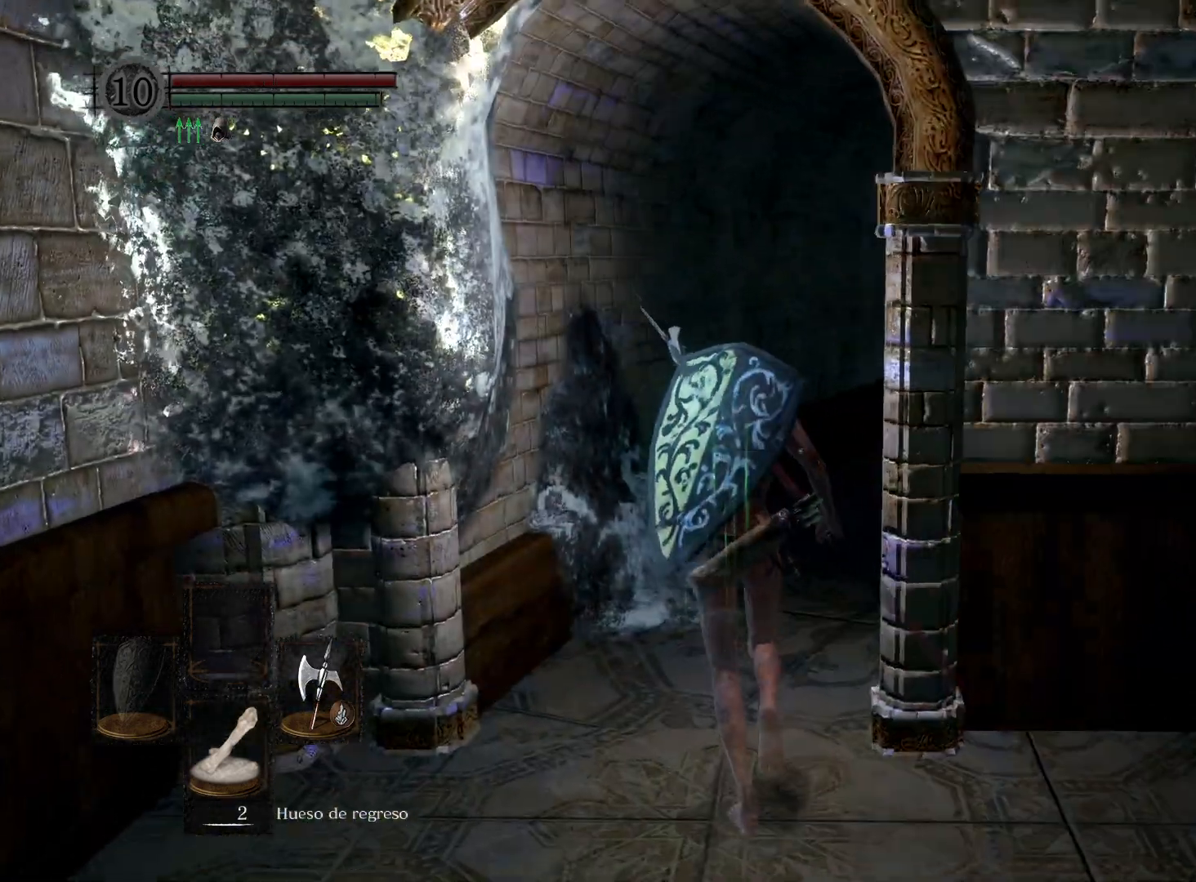
{"buttons": [], "left_stick": "up", "right_stick": "right", "events": []}
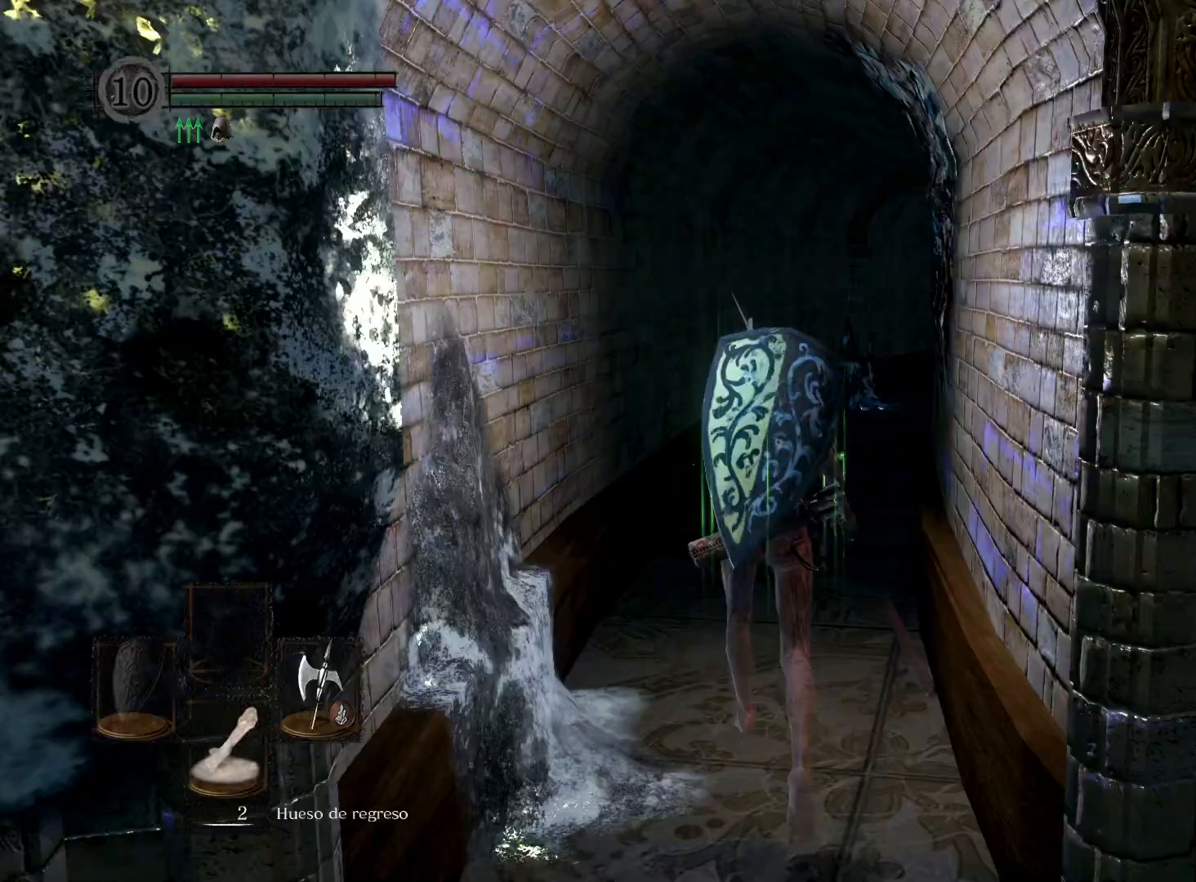
{"buttons": [], "left_stick": "up", "right_stick": "down-right", "events": [[350, "right_stick", "down-right"]]}
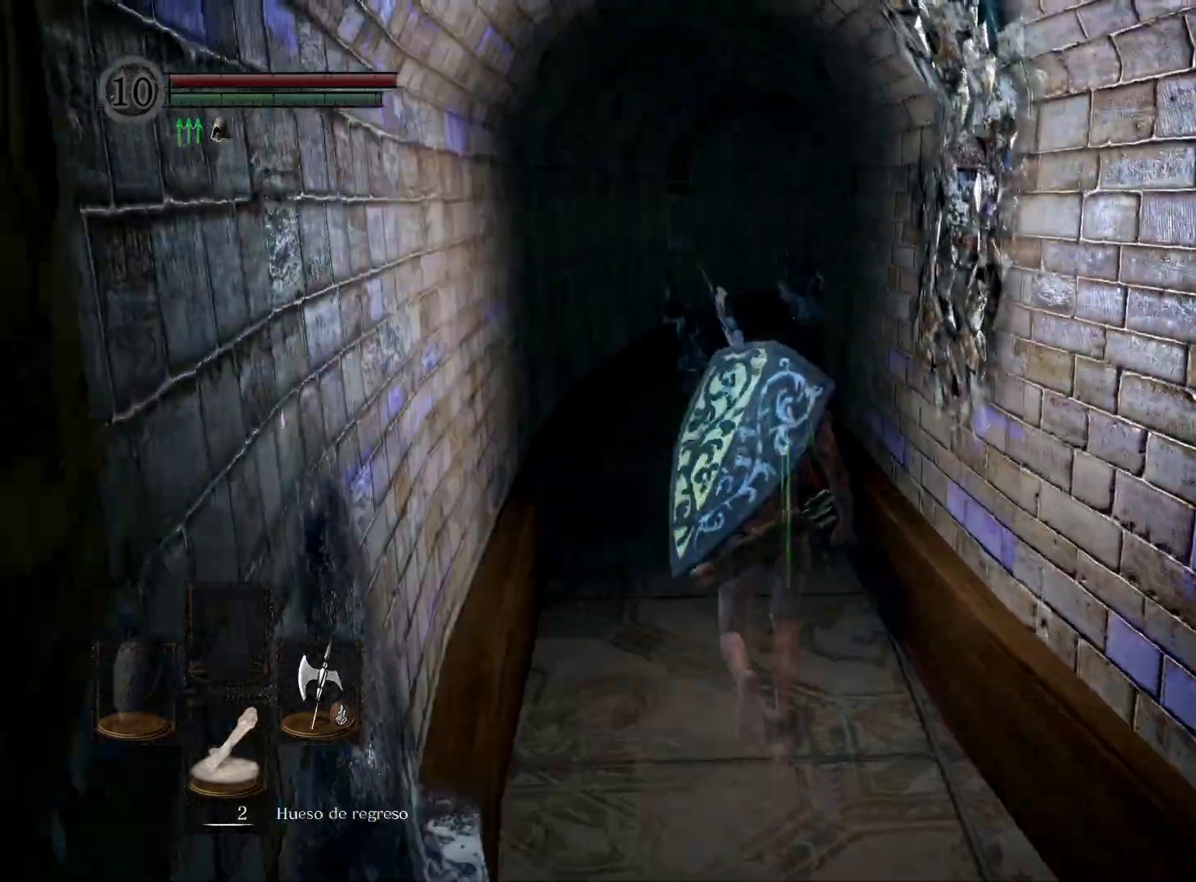
{"buttons": [], "left_stick": "up", "right_stick": "center", "events": [[17, "right_stick", "center"]]}
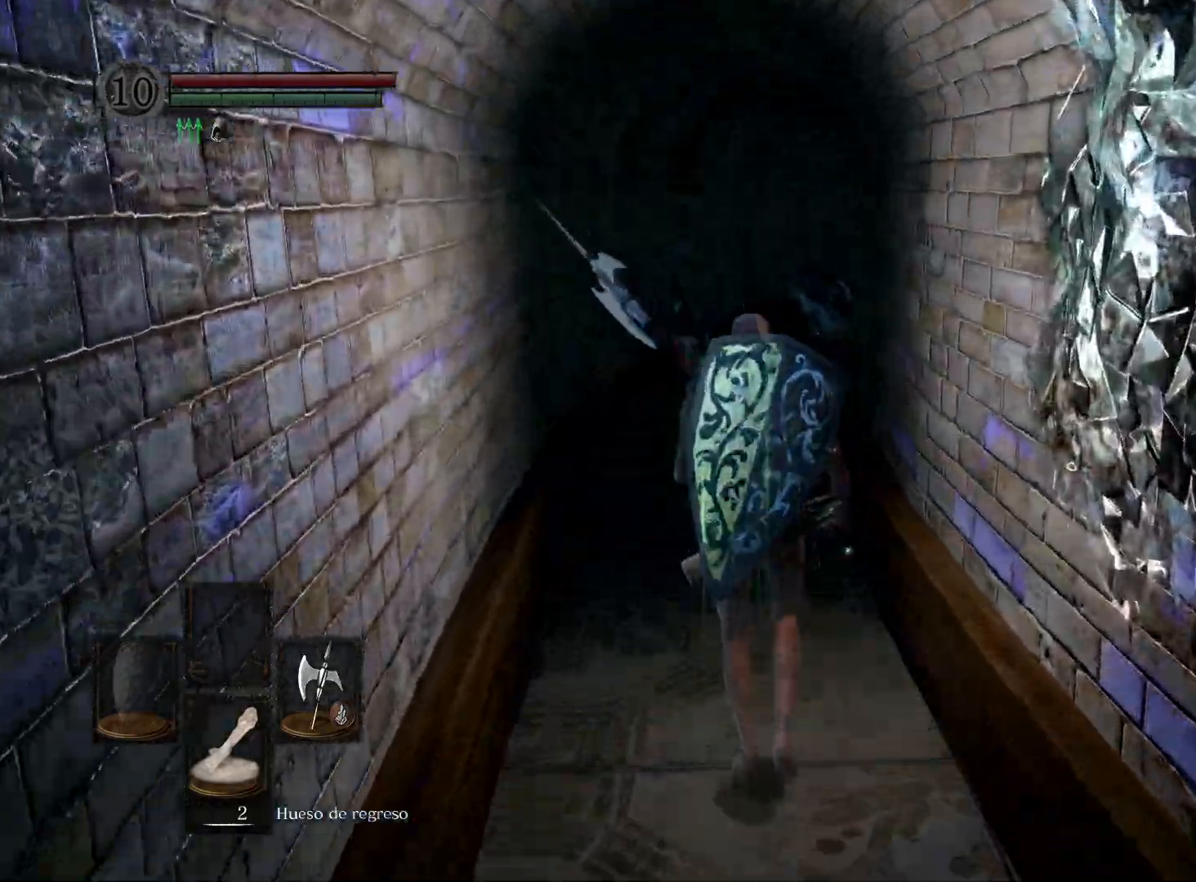
{"buttons": [], "left_stick": "up", "right_stick": "center", "events": []}
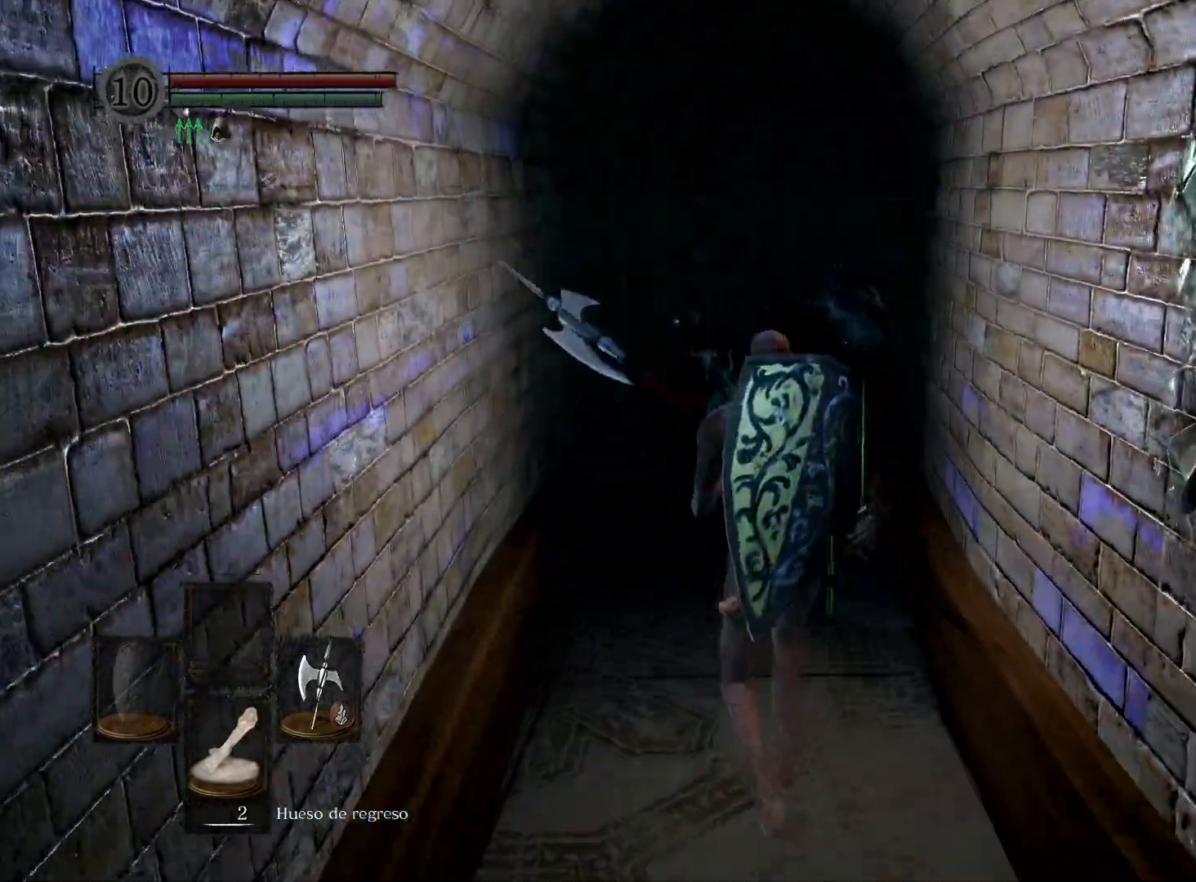
{"buttons": [], "left_stick": "up", "right_stick": "right", "events": [[283, "right_stick", "right"]]}
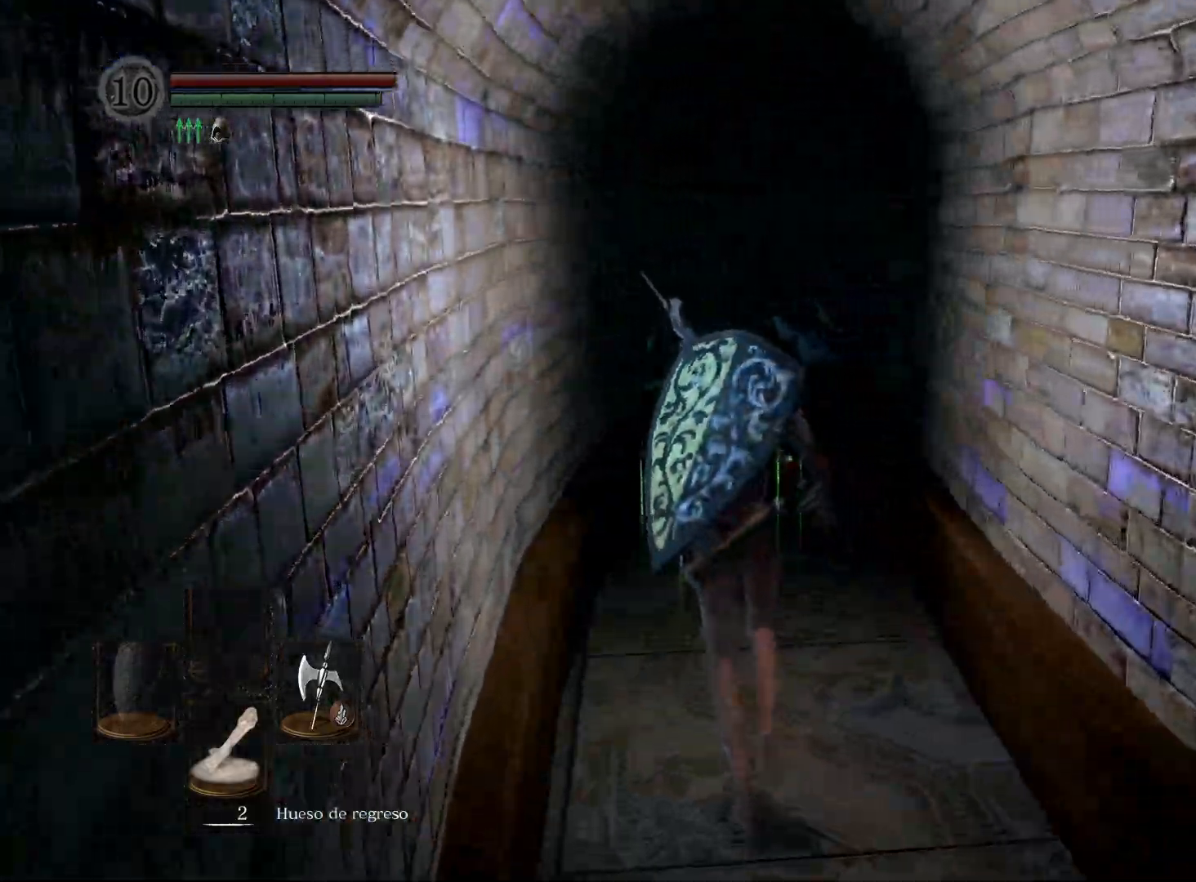
{"buttons": [], "left_stick": "up", "right_stick": "center", "events": [[17, "right_stick", "center"]]}
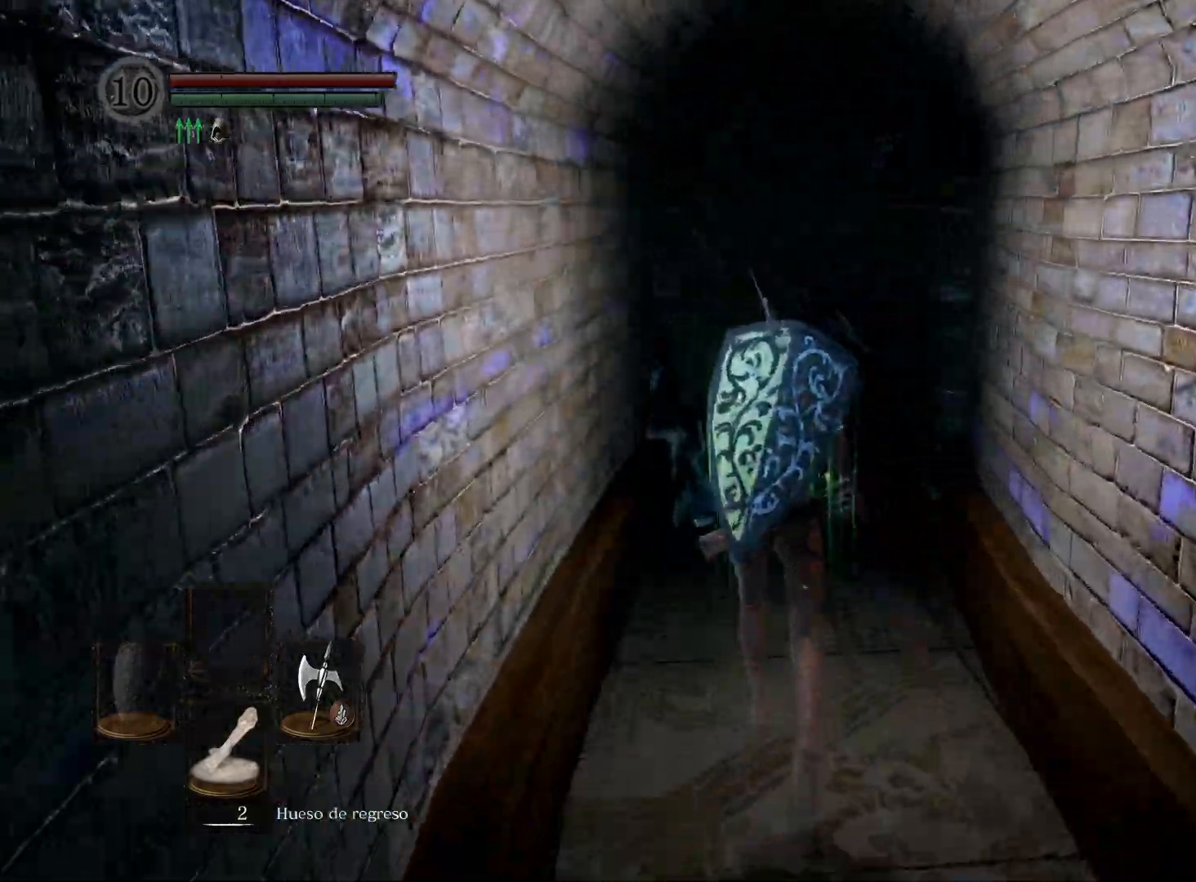
{"buttons": [], "left_stick": "up", "right_stick": "center", "events": [[200, "right_stick", "right"], [417, "right_stick", "center"]]}
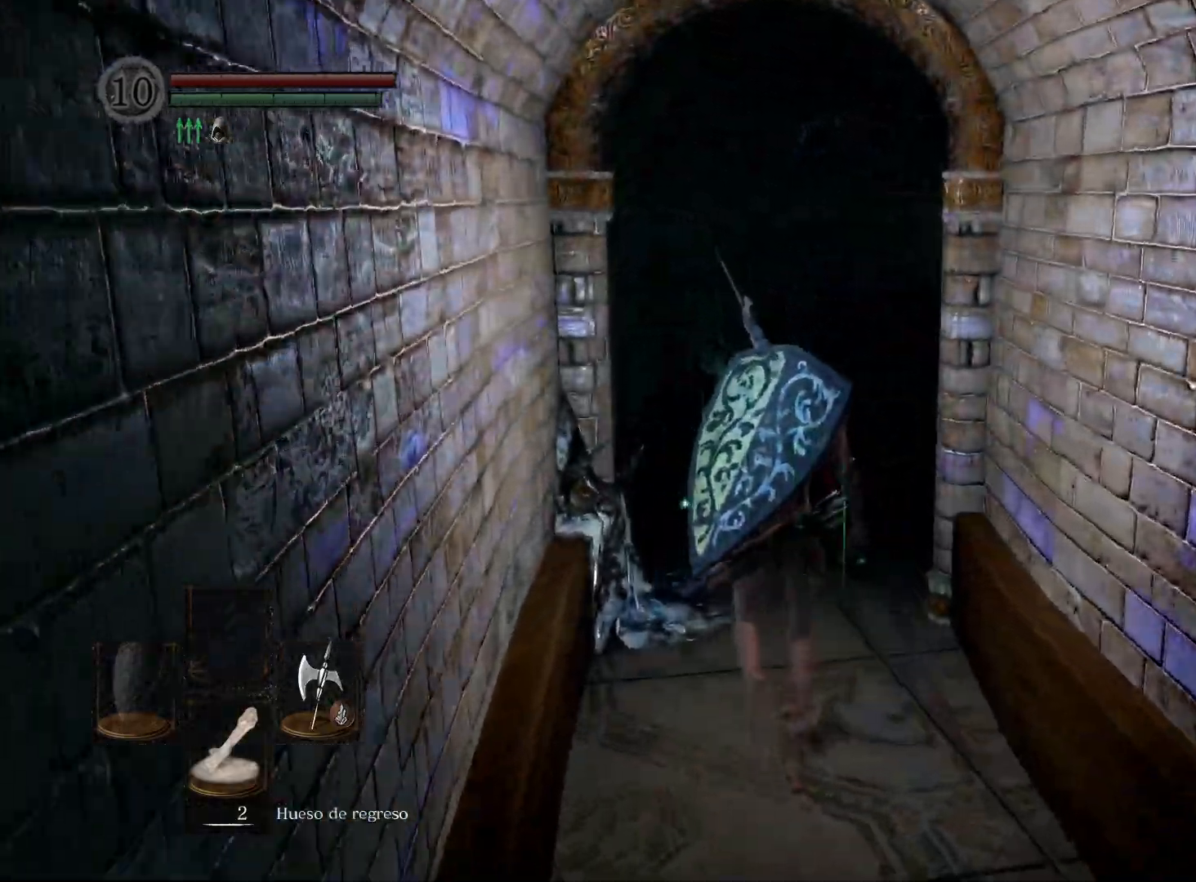
{"buttons": [], "left_stick": "up", "right_stick": "center", "events": [[117, "right_stick", "right"], [350, "right_stick", "center"]]}
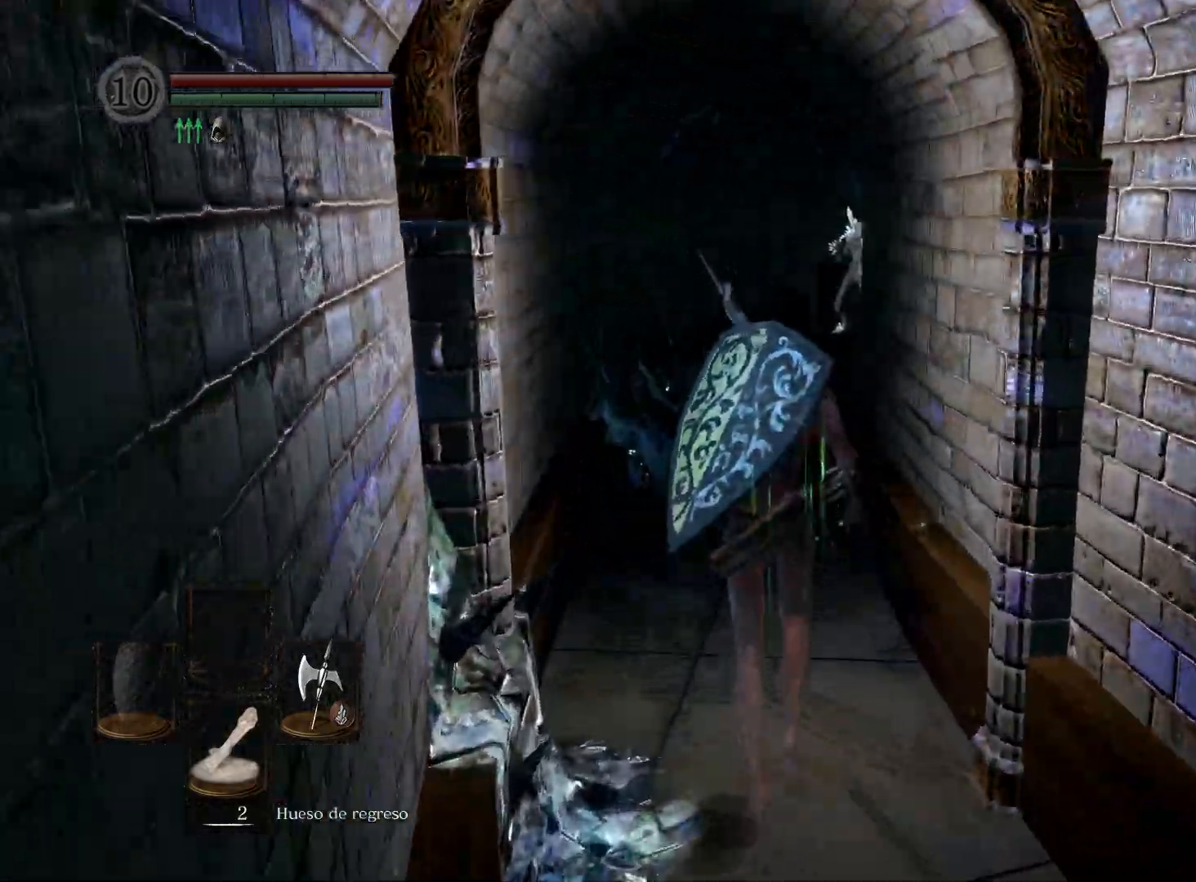
{"buttons": [], "left_stick": "up", "right_stick": "center", "events": []}
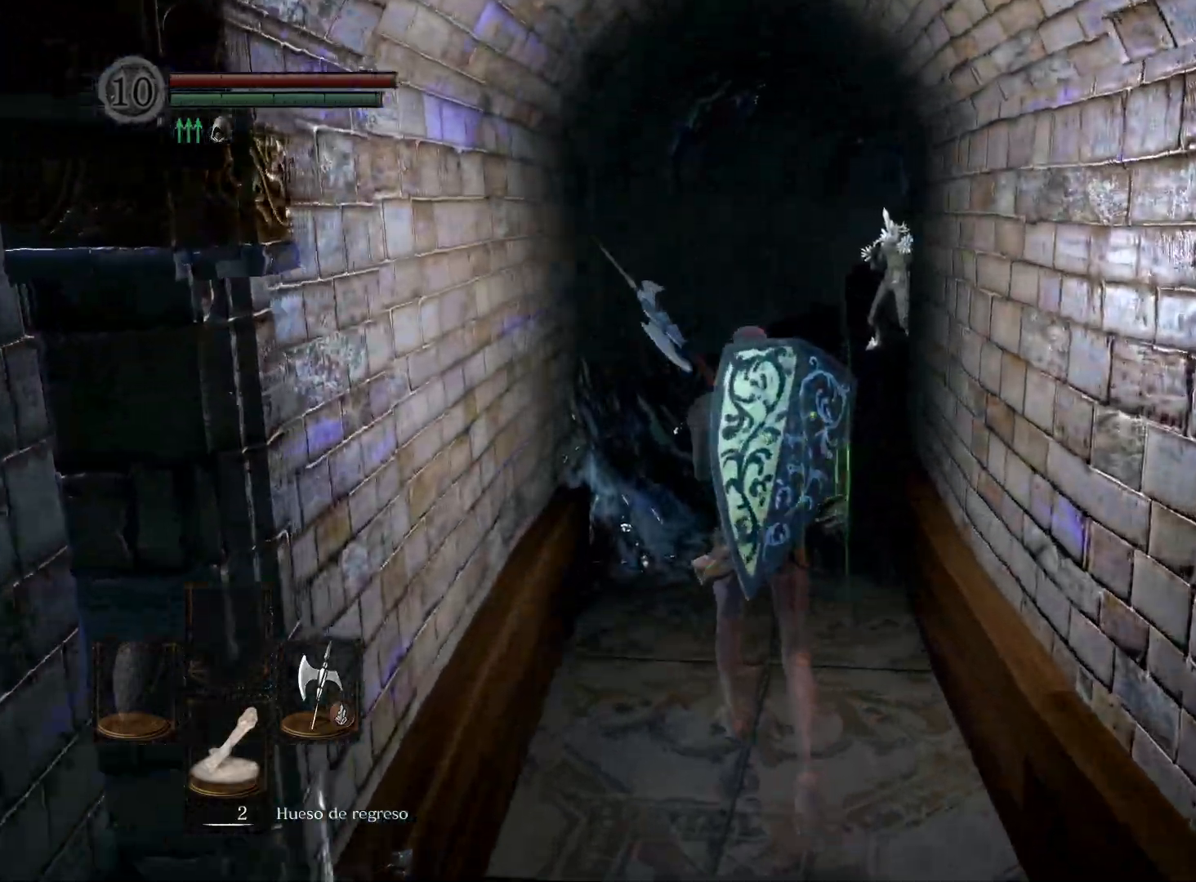
{"buttons": [], "left_stick": "up", "right_stick": "down-right", "events": [[450, "right_stick", "down-right"]]}
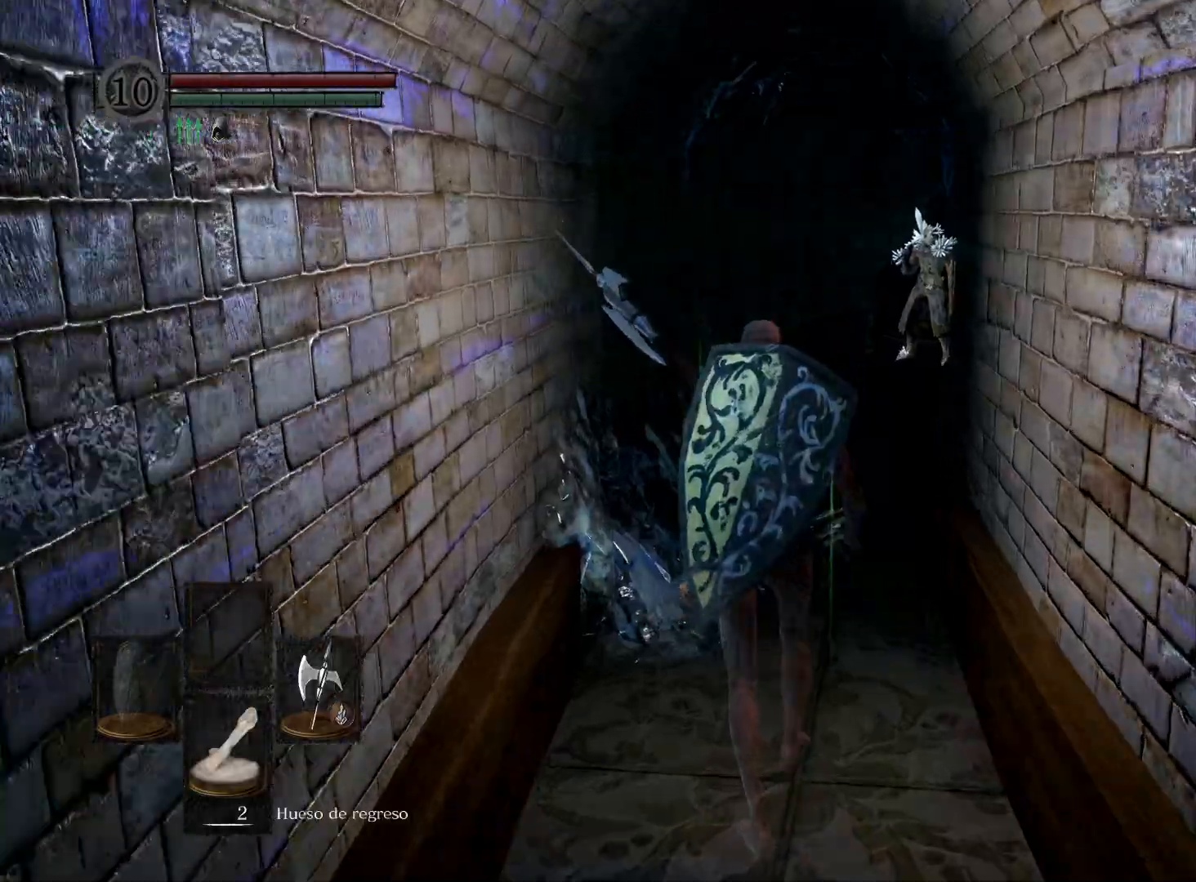
{"buttons": [], "left_stick": "up", "right_stick": "center", "events": [[167, "right_stick", "center"]]}
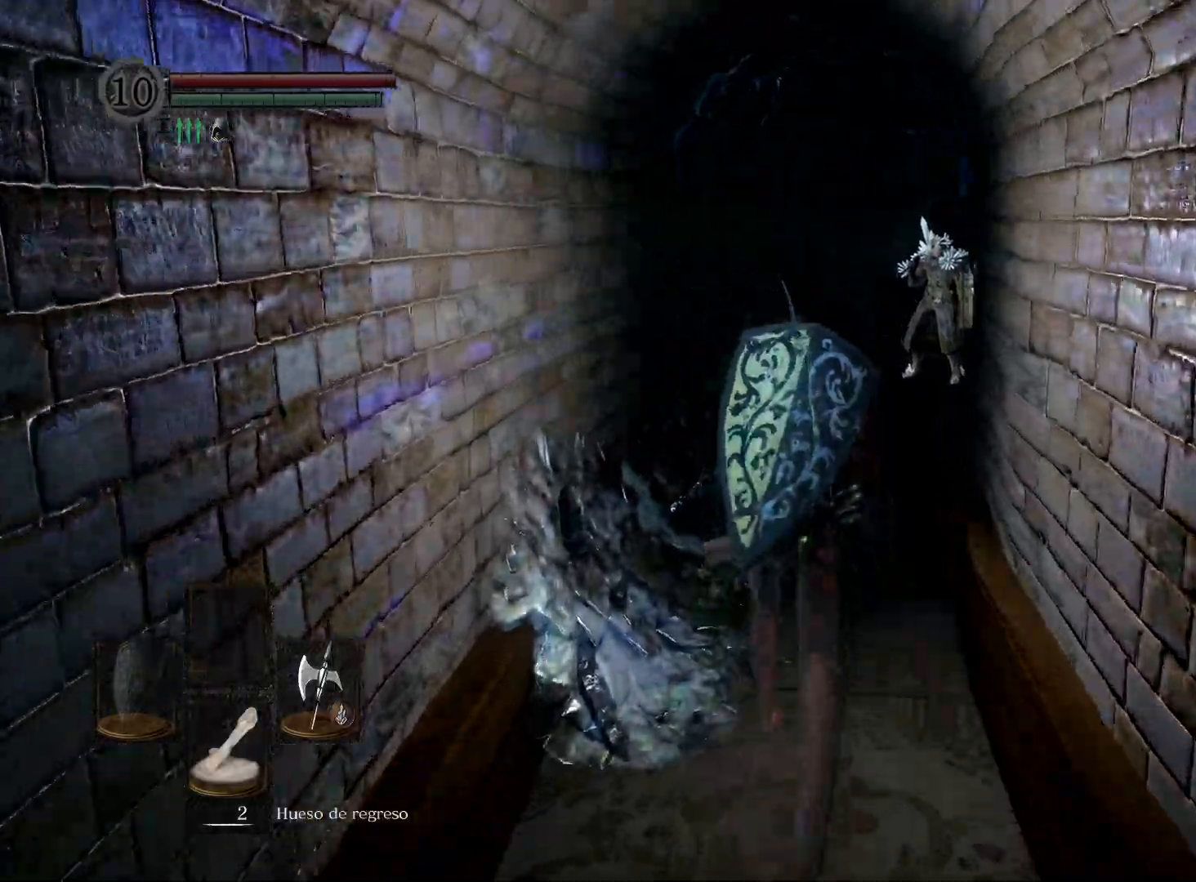
{"buttons": [], "left_stick": "up", "right_stick": "center", "events": [[83, "right_stick", "down-right"], [350, "right_stick", "center"]]}
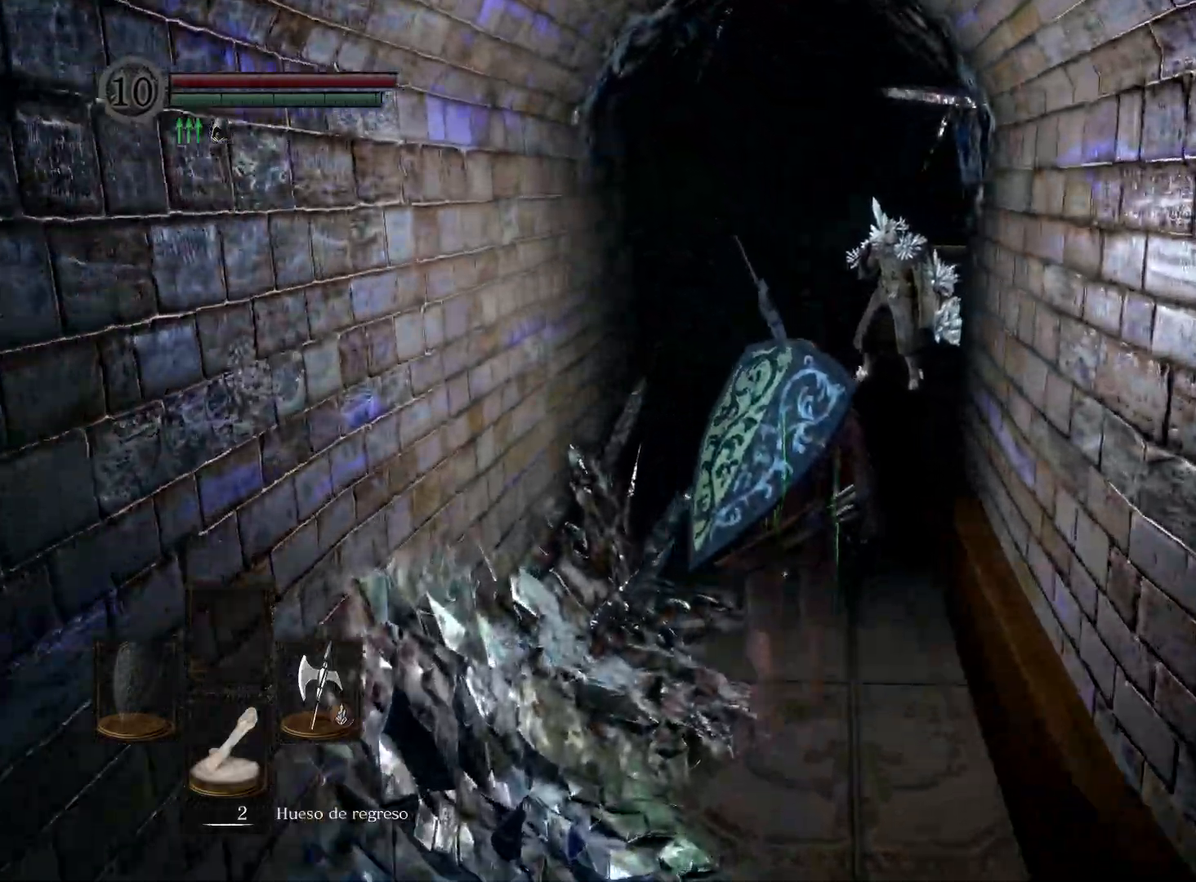
{"buttons": [], "left_stick": "up", "right_stick": "down", "events": [[383, "right_stick", "down"]]}
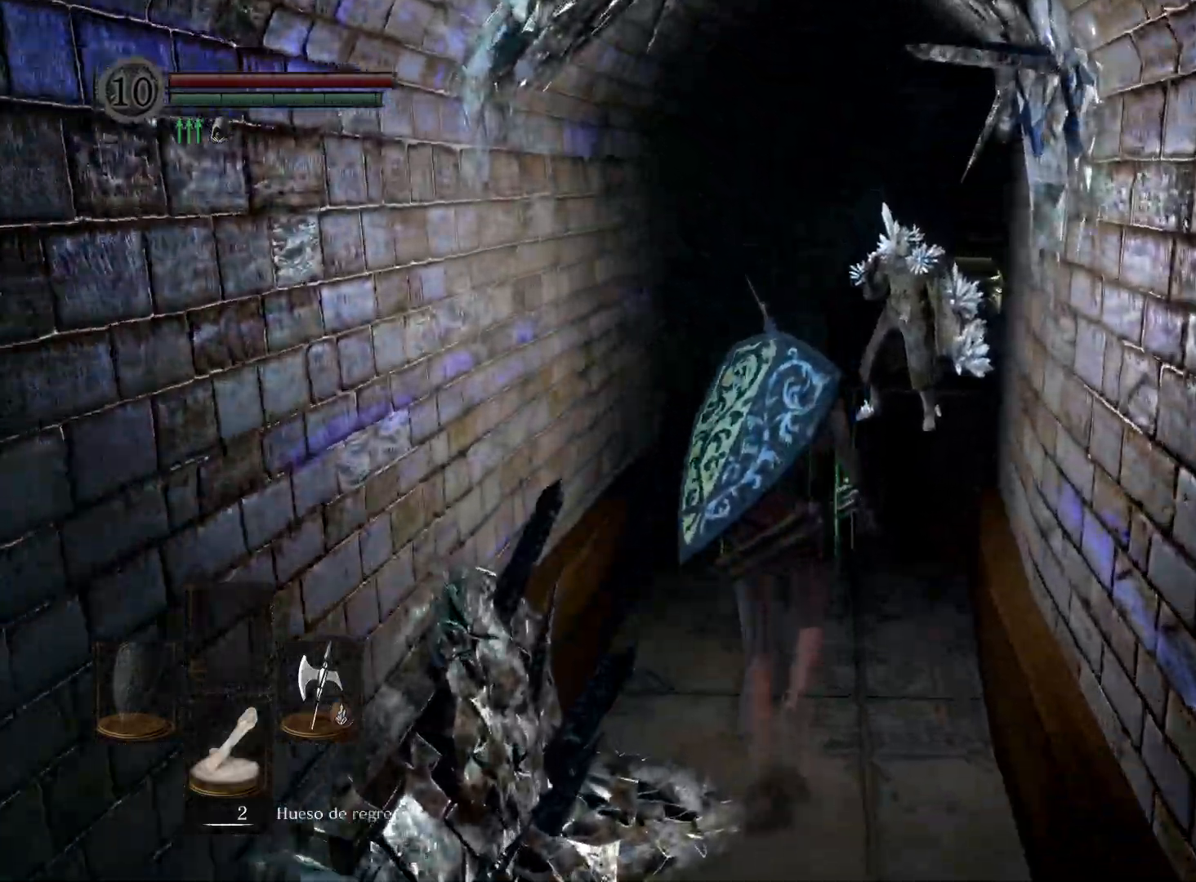
{"buttons": [], "left_stick": "down", "right_stick": "down-left", "events": [[50, "right_stick", "center"], [200, "left_stick", "down-right"], [283, "left_stick", "down"], [400, "right_stick", "down-left"]]}
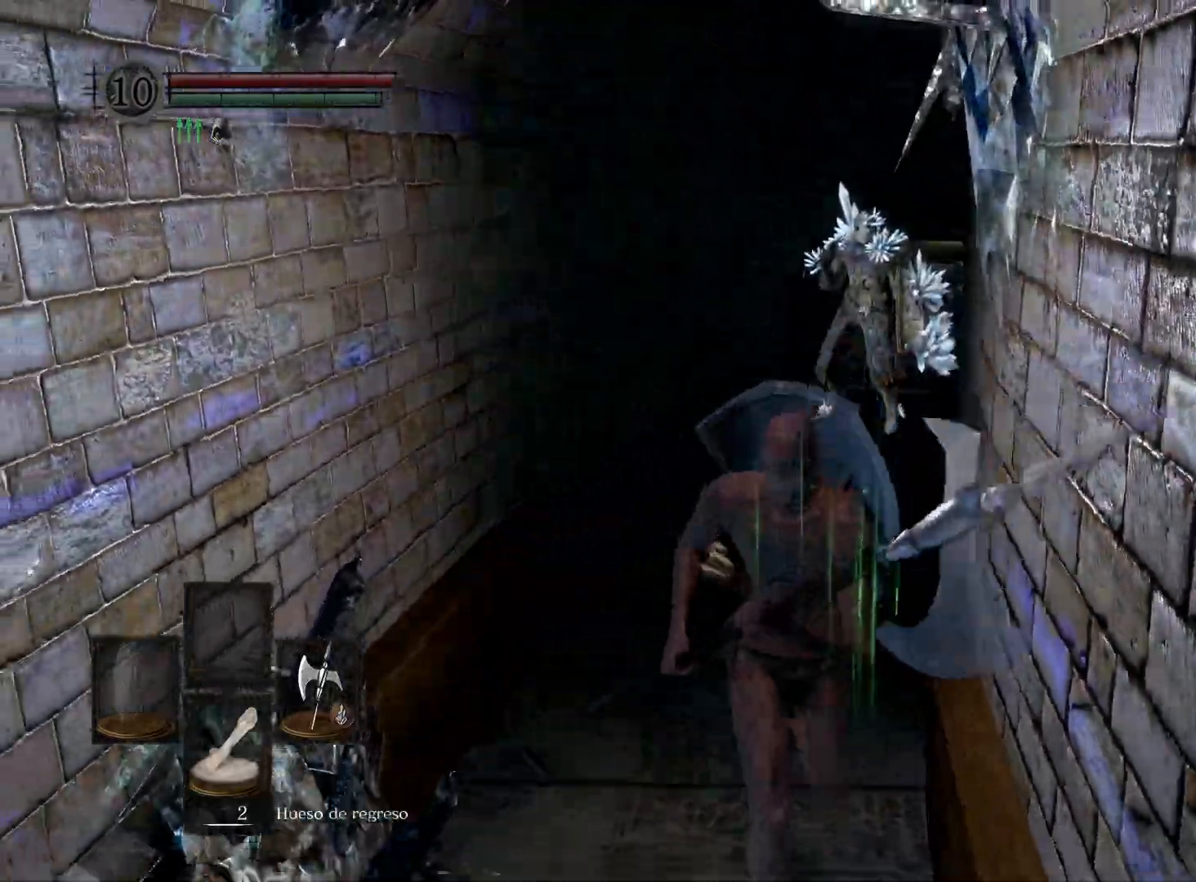
{"buttons": [], "left_stick": "down-left", "right_stick": "center", "events": [[117, "right_stick", "center"], [367, "left_stick", "down-left"]]}
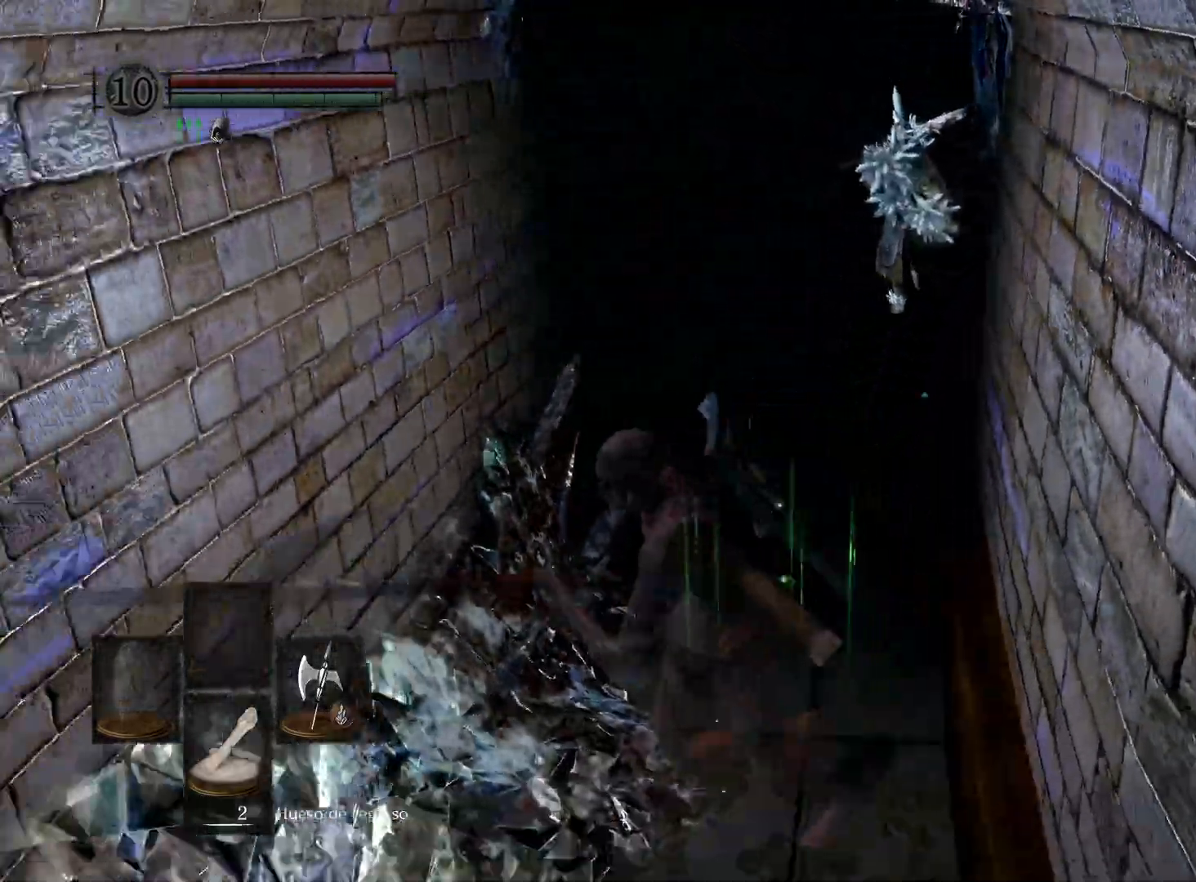
{"buttons": [], "left_stick": "down", "right_stick": "center", "events": [[117, "left_stick", "down"], [233, "right_stick", "up"], [400, "right_stick", "center"]]}
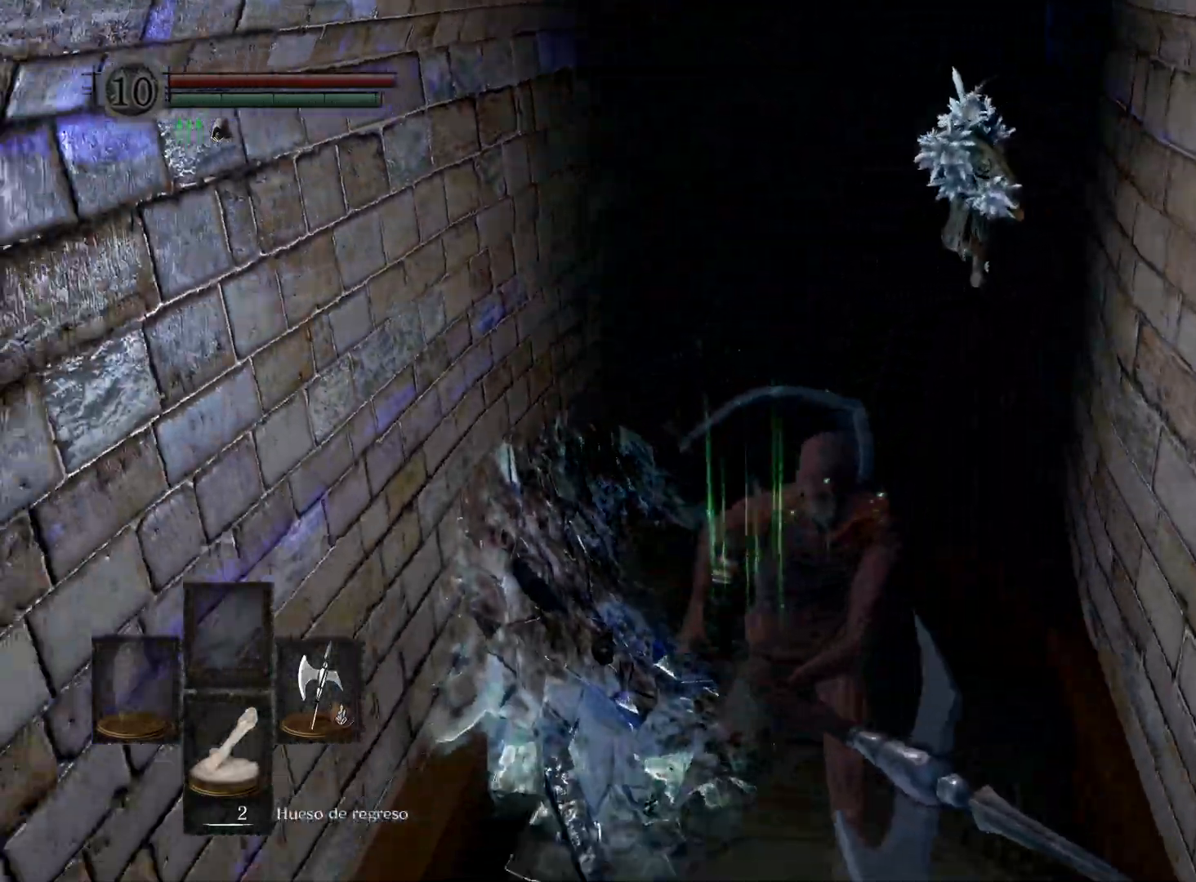
{"buttons": [], "left_stick": "up", "right_stick": "center", "events": [[133, "right_stick", "up"], [250, "left_stick", "left"], [333, "right_stick", "center"], [367, "left_stick", "up"]]}
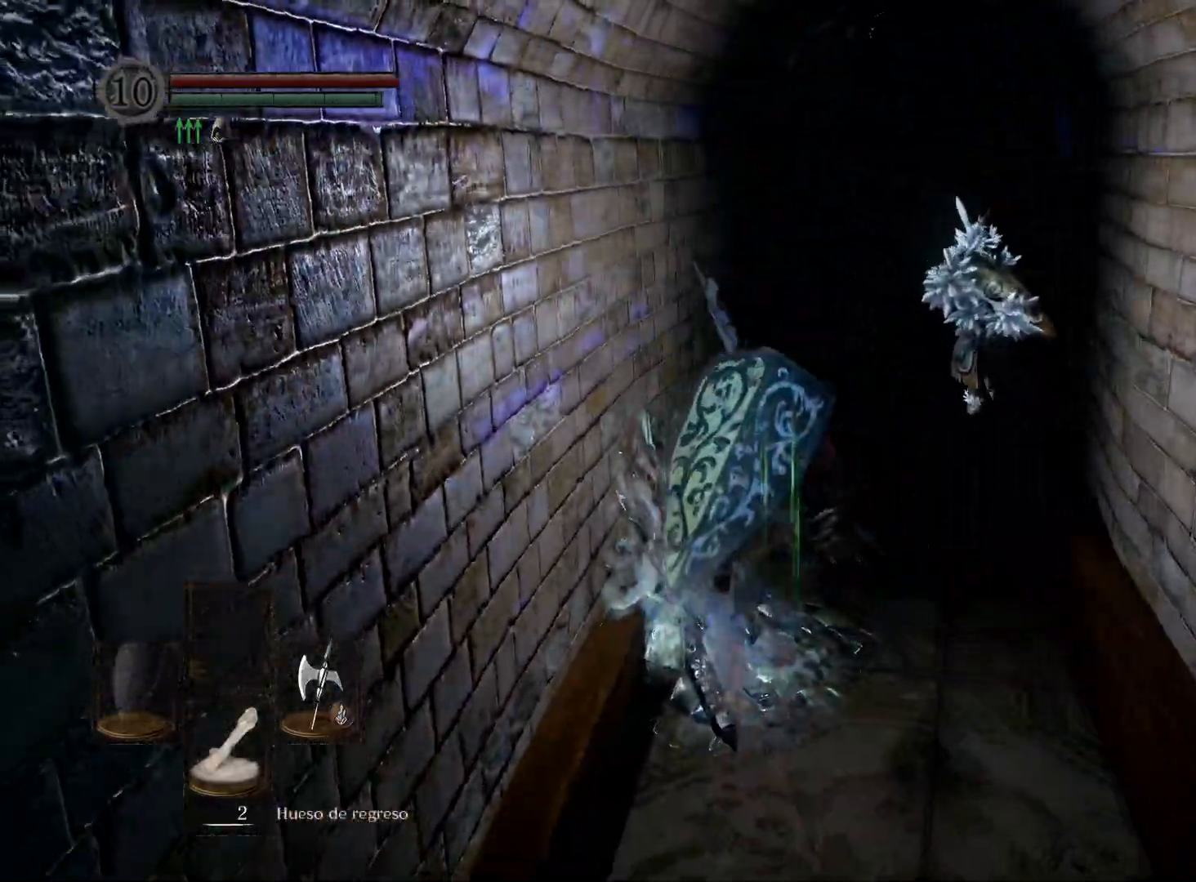
{"buttons": [], "left_stick": "down-right", "right_stick": "center", "events": [[33, "right_stick", "down"], [167, "right_stick", "center"], [267, "left_stick", "up-right"], [383, "left_stick", "down-right"]]}
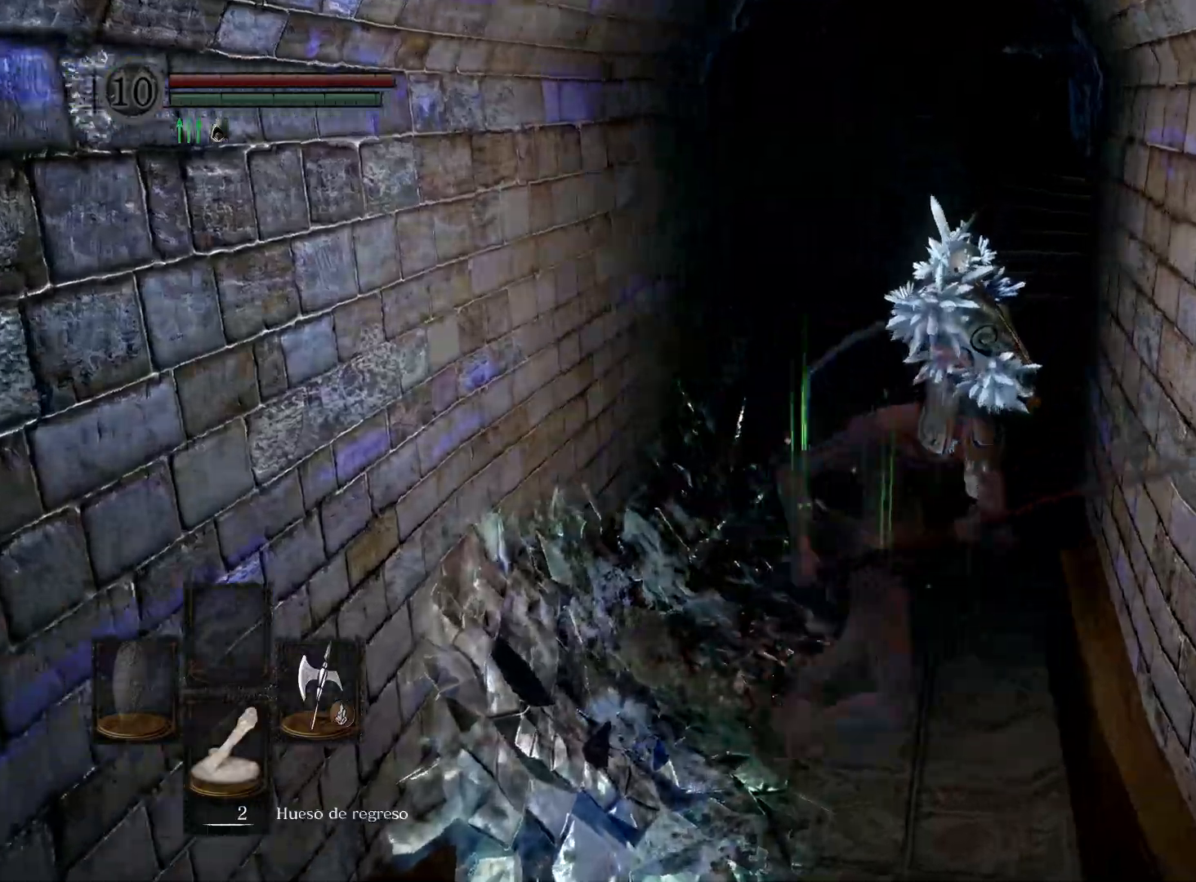
{"buttons": [], "left_stick": "down", "right_stick": "center", "events": [[50, "left_stick", "down"]]}
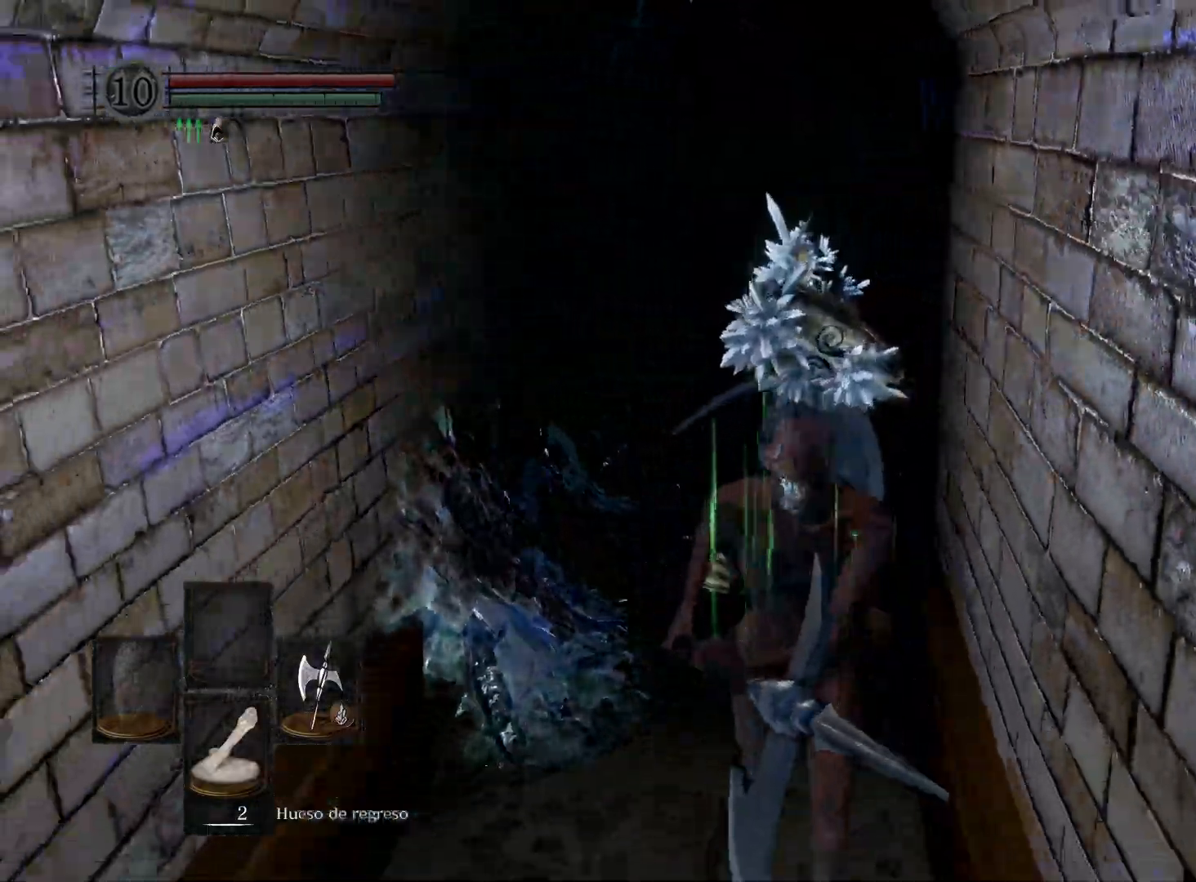
{"buttons": [], "left_stick": "down", "right_stick": "center", "events": [[167, "left_stick", "left"], [183, "right_stick", "down"], [250, "left_stick", "up"], [317, "right_stick", "center"], [367, "left_stick", "down-right"], [467, "left_stick", "down"]]}
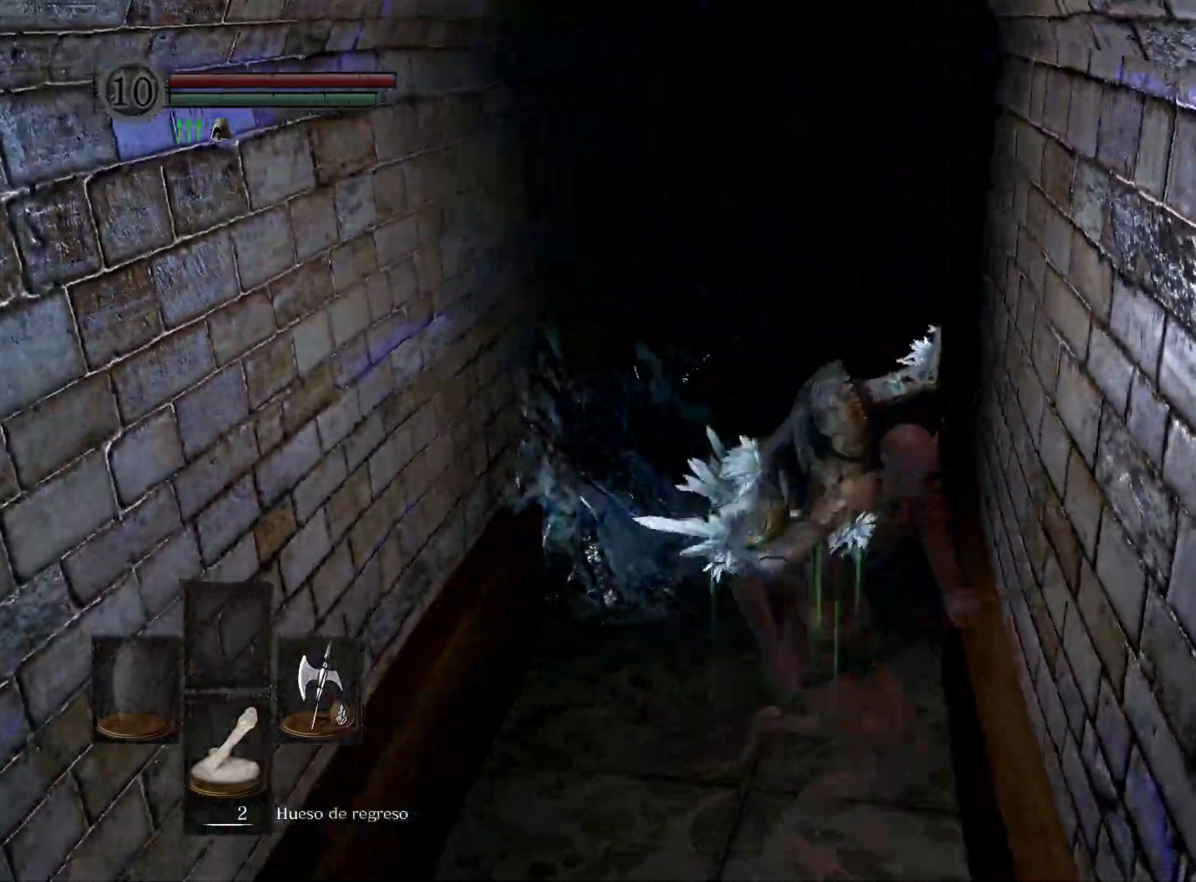
{"buttons": [], "left_stick": "down", "right_stick": "center", "events": [[117, "B", "down"], [233, "B", "up"]]}
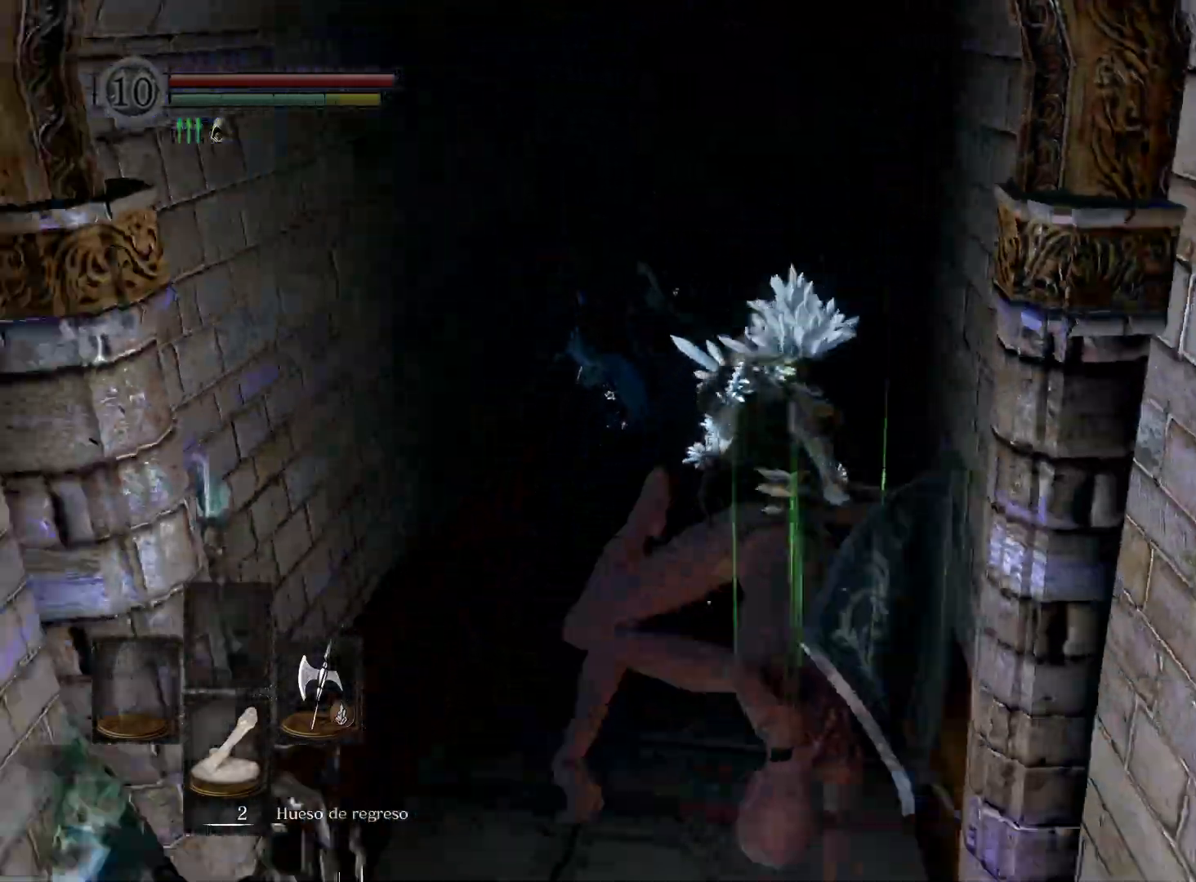
{"buttons": [], "left_stick": "down", "right_stick": "center", "events": [[83, "right_stick", "up-left"], [150, "left_stick", "down-right"], [433, "left_stick", "down"], [433, "right_stick", "center"]]}
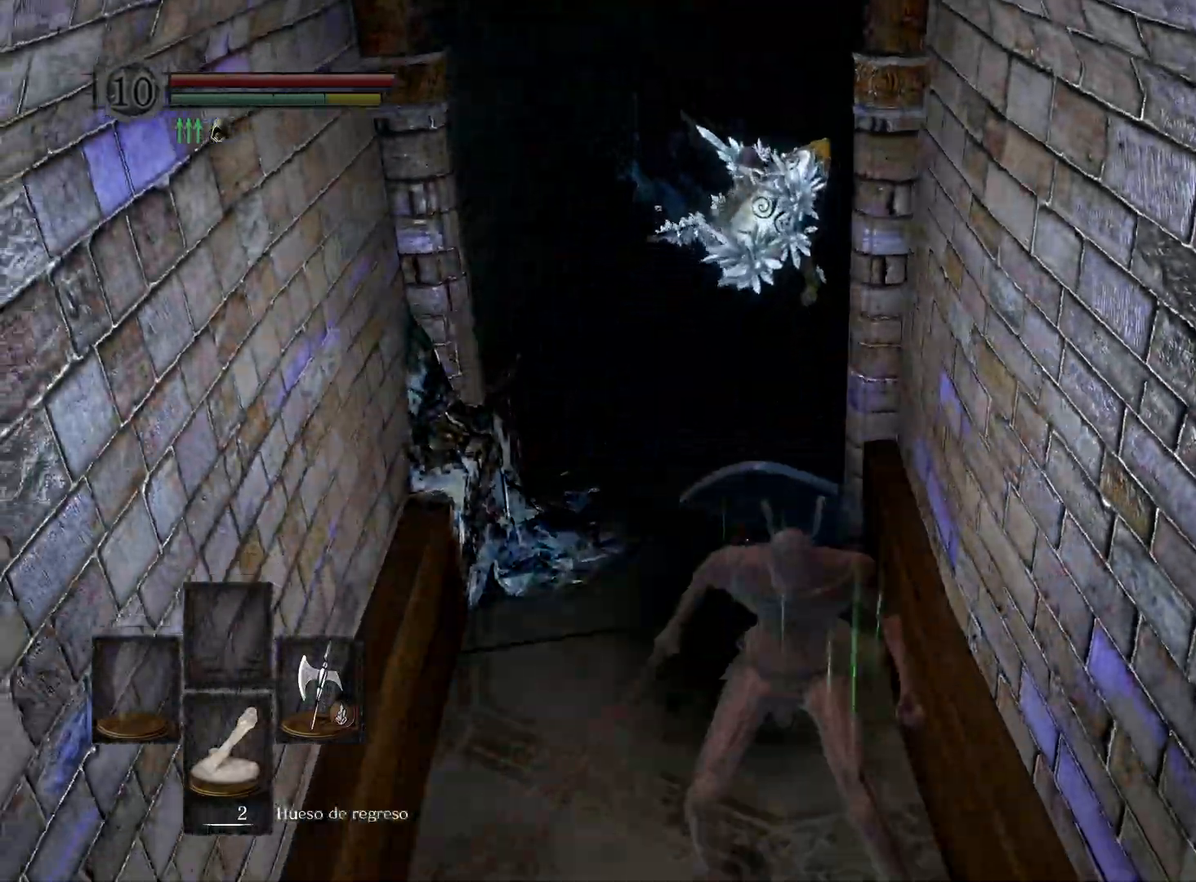
{"buttons": [], "left_stick": "down-right", "right_stick": "center", "events": [[267, "left_stick", "left"], [350, "left_stick", "up"], [483, "left_stick", "down-right"]]}
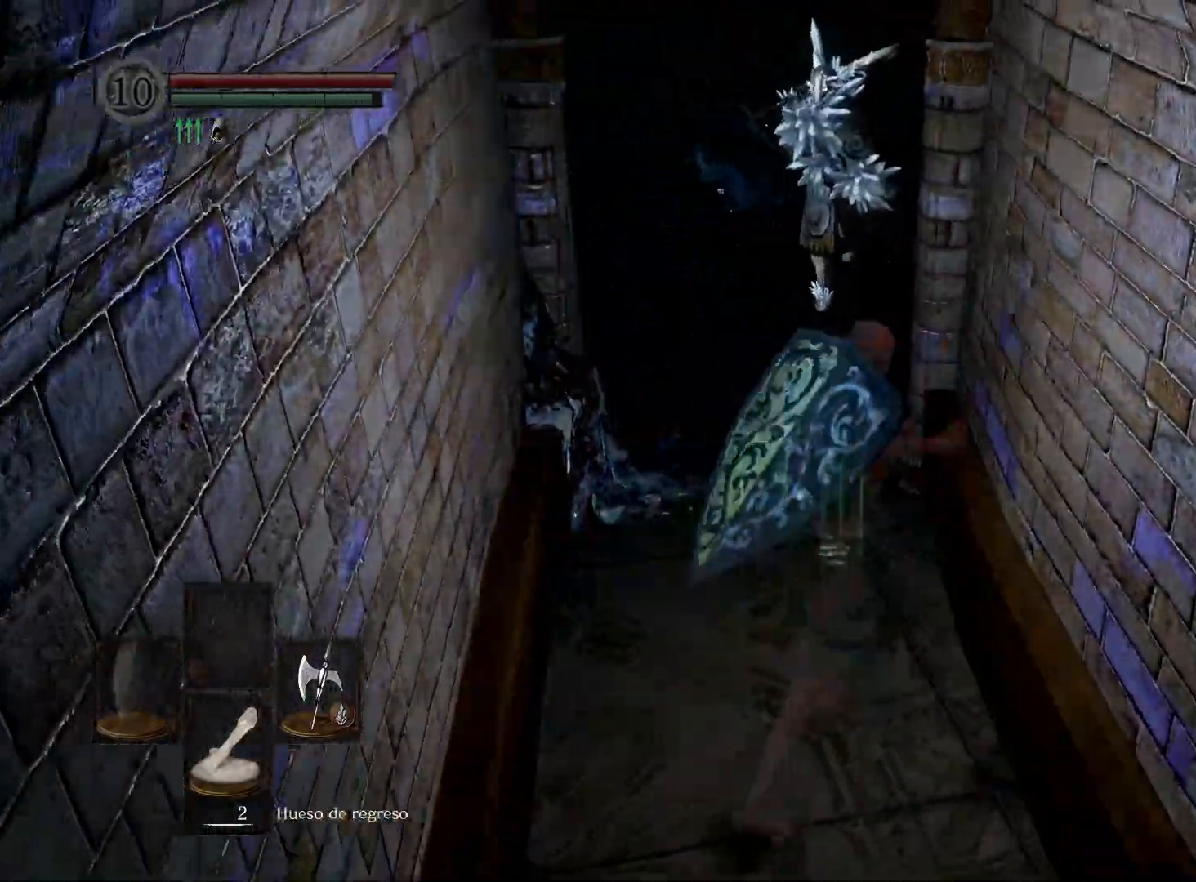
{"buttons": [], "left_stick": "up", "right_stick": "center", "events": [[67, "right_stick", "up-left"], [167, "left_stick", "down-left"], [233, "right_stick", "center"], [283, "left_stick", "up-left"], [350, "left_stick", "up"]]}
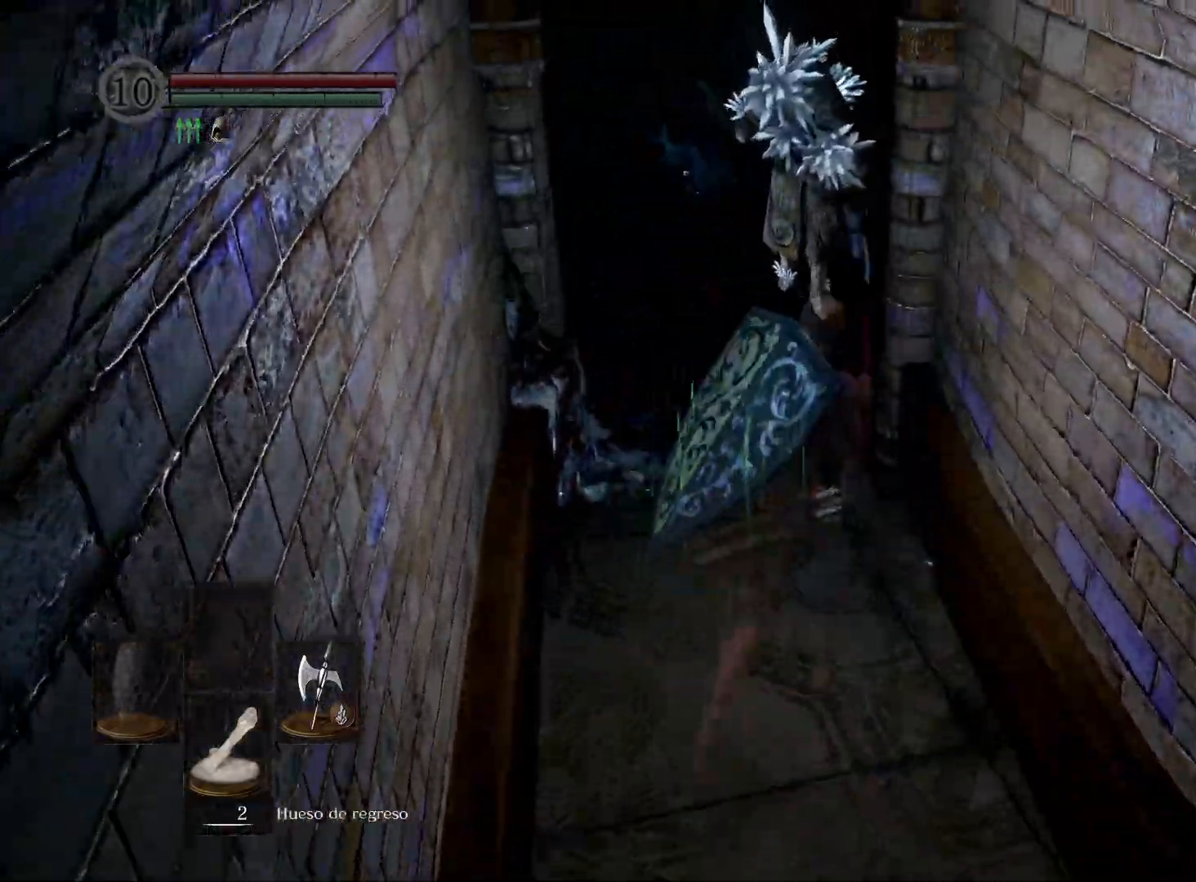
{"buttons": [], "left_stick": "down", "right_stick": "center", "events": [[17, "right_stick", "left"], [83, "left_stick", "down-right"], [217, "left_stick", "down"], [467, "right_stick", "center"]]}